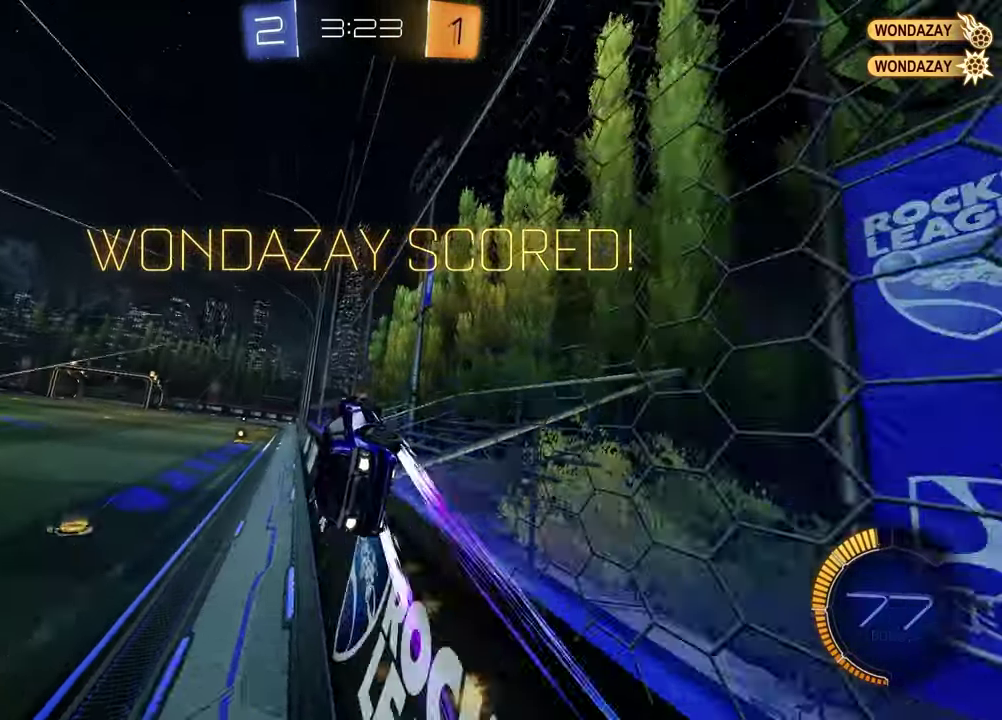
Gameplay with a controller (PlayStation layout); each line is a JSON object with the inputs held at the frame after it (dt_ms = milliseconds from this image to that frame). "events" lists button and stick changes between this image and that frame as [ms after this image, input, new state], when the widget could be followed in between. Not read: R1.
{"dt_ms": 400, "buttons": ["R2"], "left_stick": "left", "right_stick": "center", "events": [[117, "left_stick", "left"]]}
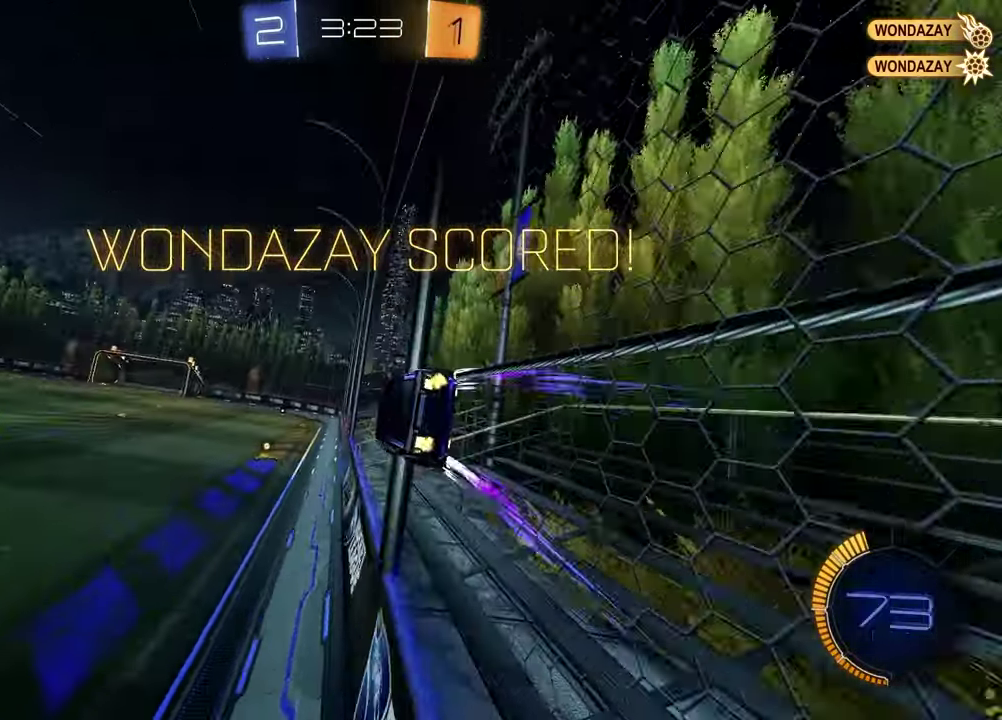
{"dt_ms": 700, "buttons": ["CROSS", "R2"], "left_stick": "up", "right_stick": "center", "events": [[83, "CROSS", "down"], [83, "left_stick", "center"], [133, "left_stick", "down-right"], [167, "CROSS", "up"], [183, "SQUARE", "down"], [183, "left_stick", "up-left"], [367, "left_stick", "down-right"], [467, "SQUARE", "up"], [500, "left_stick", "center"], [567, "left_stick", "up"], [700, "CROSS", "down"]]}
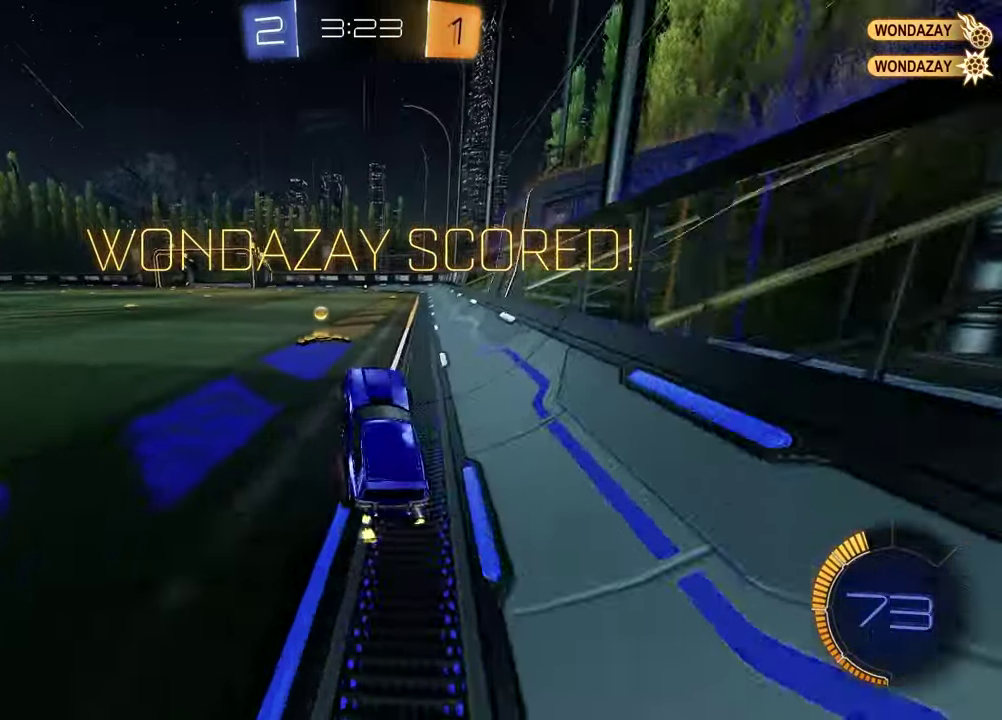
{"dt_ms": 300, "buttons": [], "left_stick": "center", "right_stick": "center", "events": [[83, "CROSS", "up"], [167, "left_stick", "center"], [200, "R2", "up"]]}
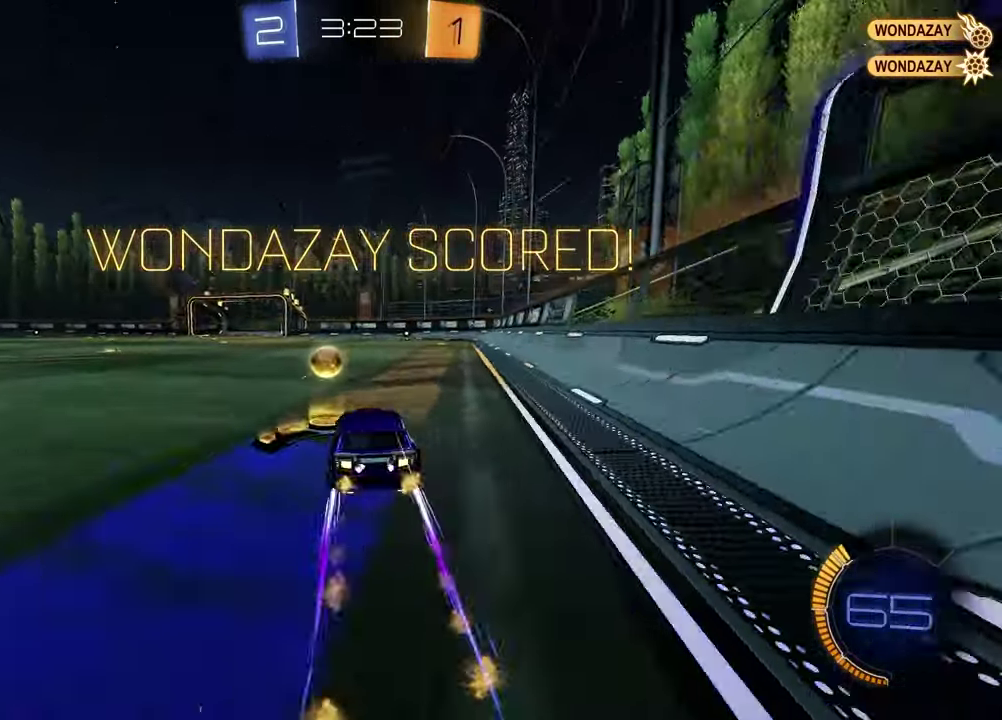
{"dt_ms": 500, "buttons": [], "left_stick": "center", "right_stick": "center", "events": []}
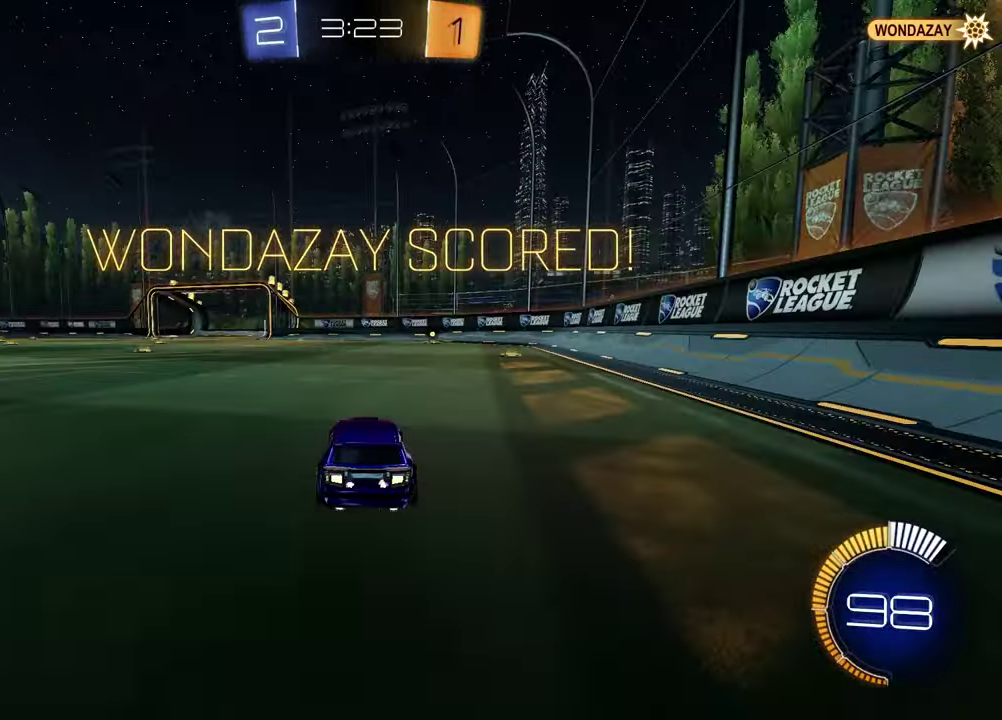
{"dt_ms": 600, "buttons": [], "left_stick": "center", "right_stick": "center", "events": []}
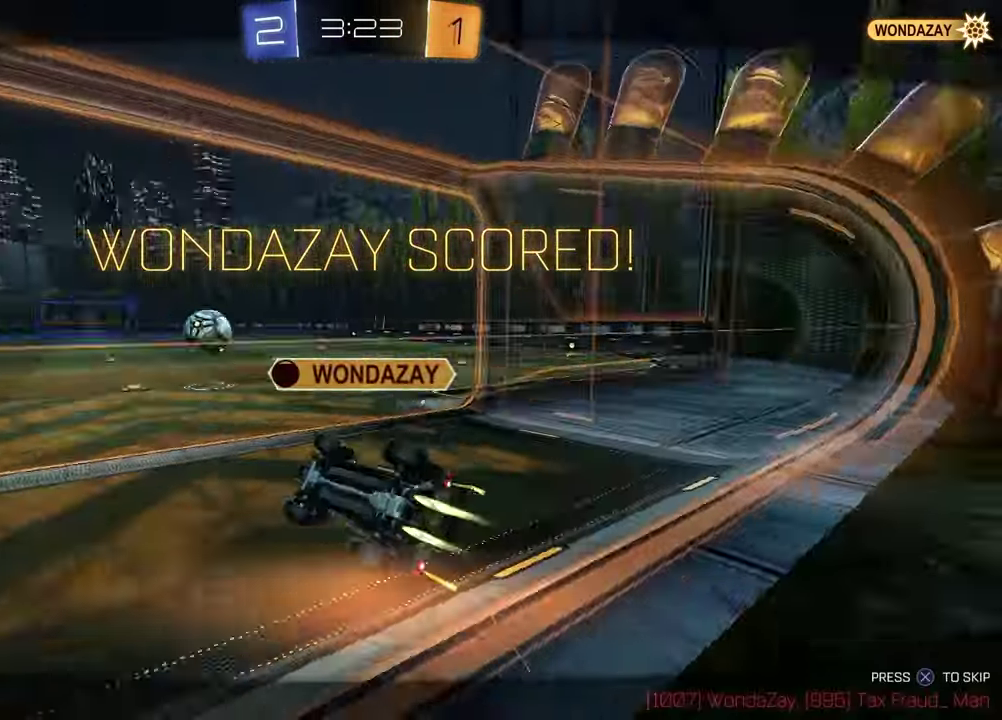
{"dt_ms": 400, "buttons": ["CROSS"], "left_stick": "center", "right_stick": "center", "events": [[367, "CROSS", "down"]]}
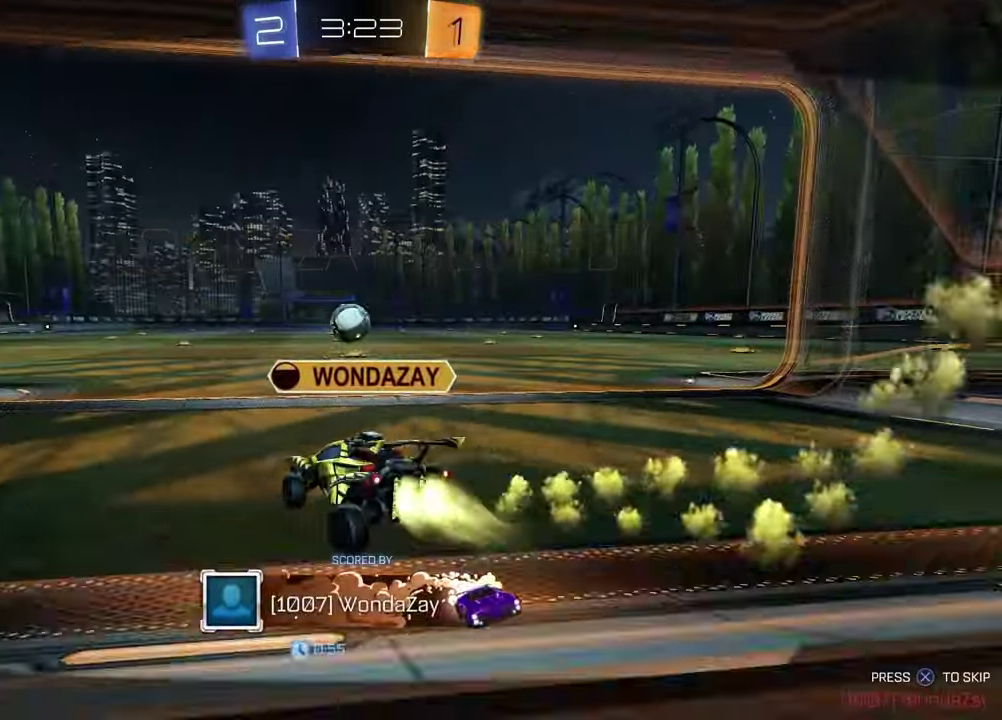
{"dt_ms": 400, "buttons": [], "left_stick": "center", "right_stick": "center", "events": [[117, "CROSS", "up"]]}
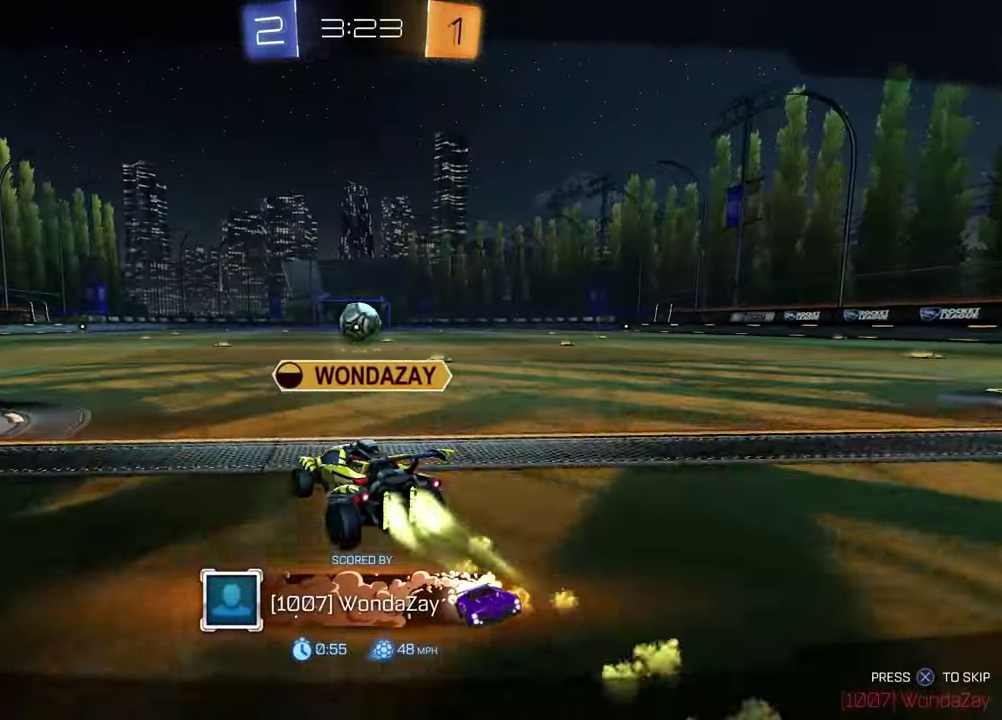
{"dt_ms": 700, "buttons": [], "left_stick": "center", "right_stick": "center", "events": []}
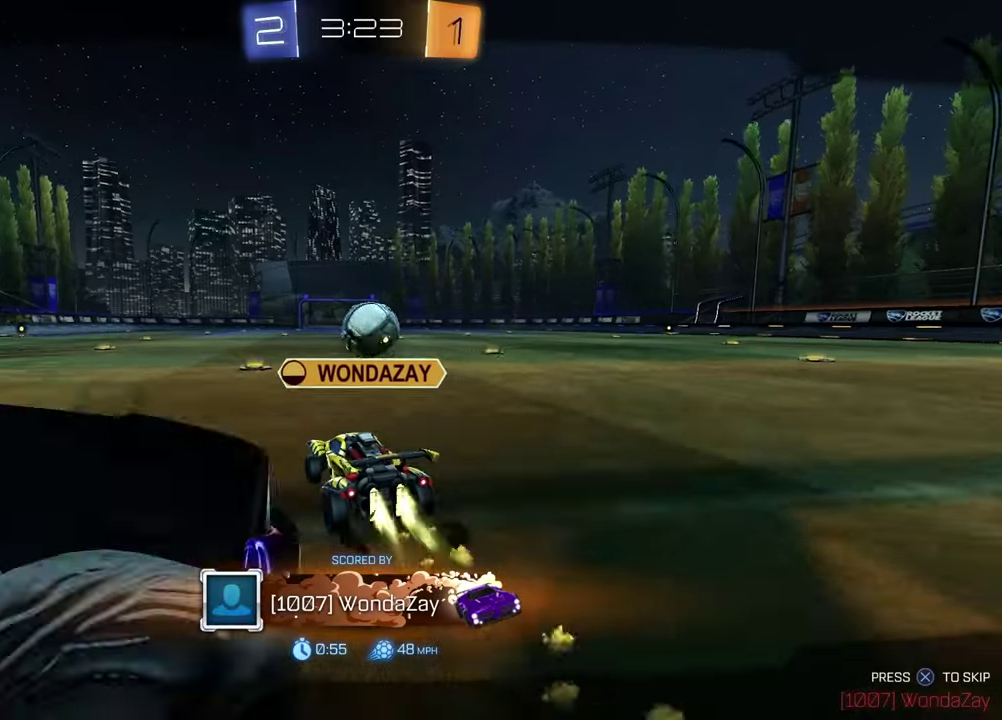
{"dt_ms": 400, "buttons": [], "left_stick": "center", "right_stick": "center", "events": []}
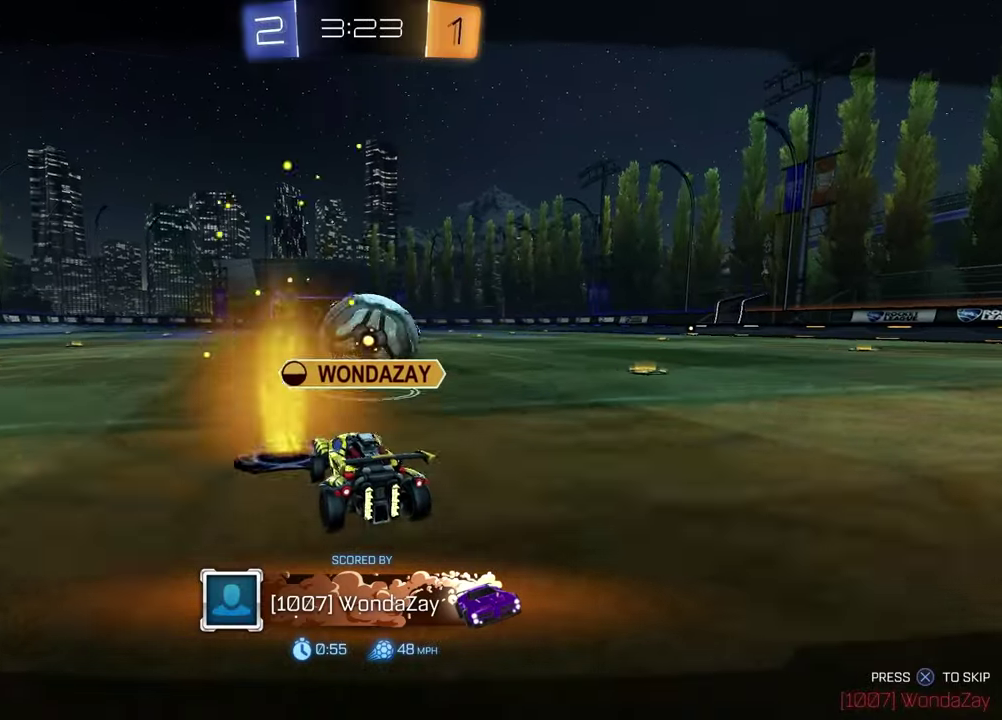
{"dt_ms": 500, "buttons": [], "left_stick": "center", "right_stick": "center", "events": []}
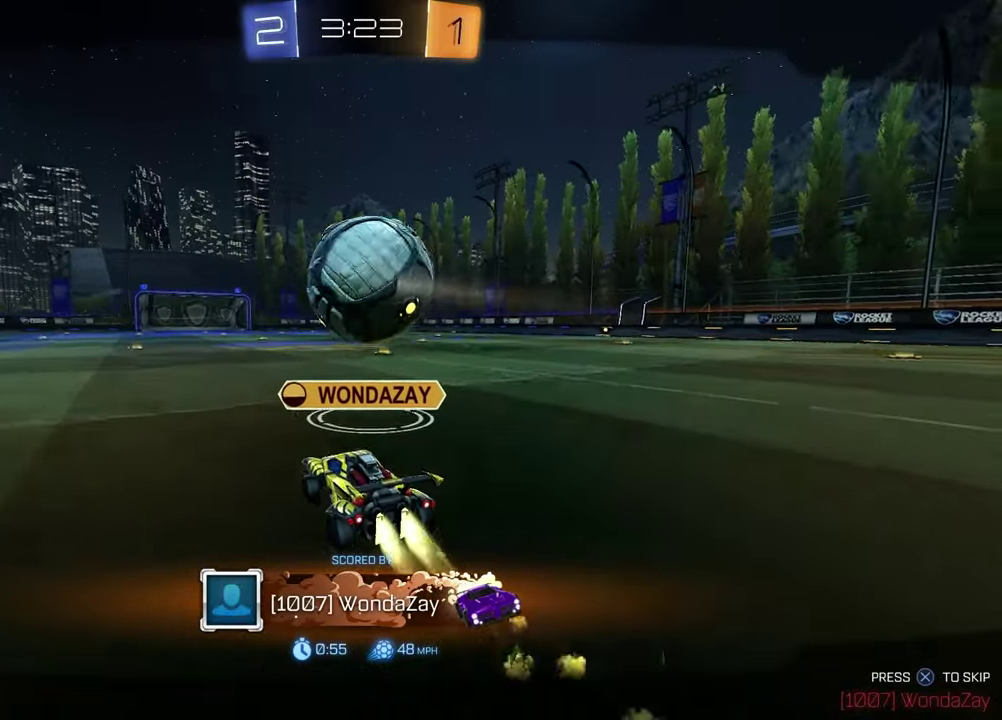
{"dt_ms": 500, "buttons": [], "left_stick": "center", "right_stick": "center", "events": []}
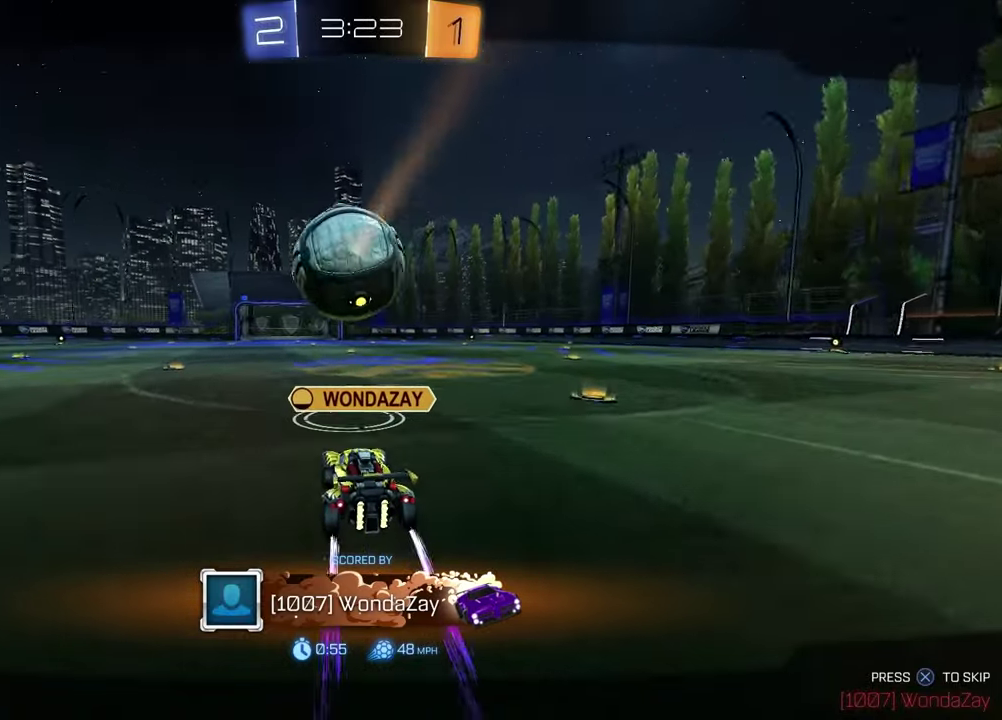
{"dt_ms": 700, "buttons": ["SELECT"], "left_stick": "center", "right_stick": "center", "events": [[367, "SELECT", "down"]]}
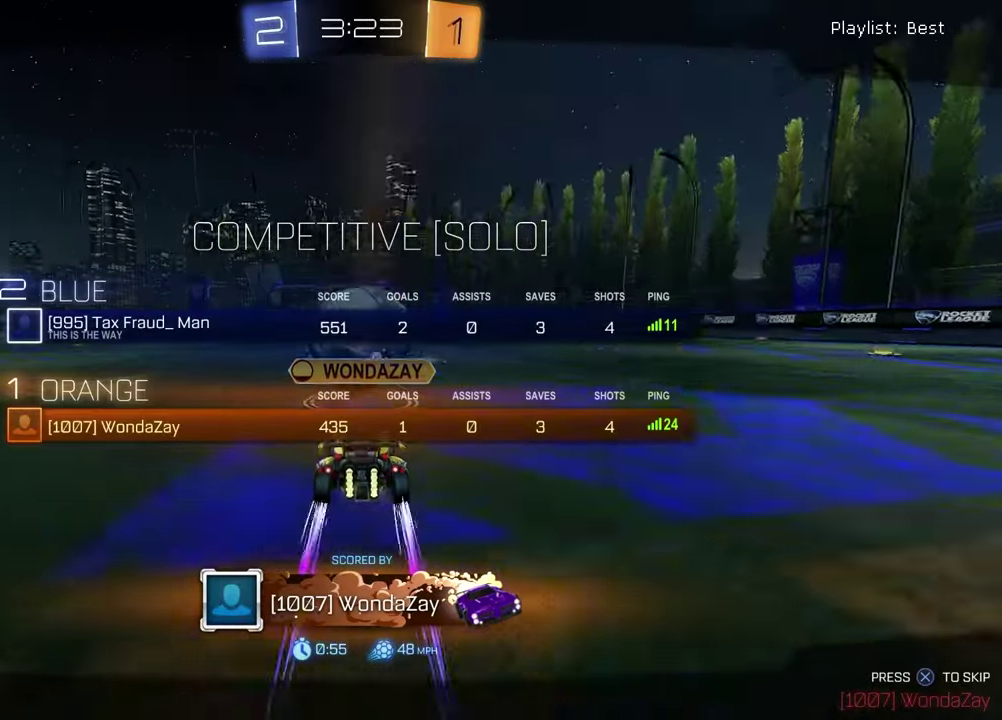
{"dt_ms": 300, "buttons": ["R3", "SELECT"], "left_stick": "center", "right_stick": "center", "events": [[50, "R3", "down"], [100, "R3", "up"], [267, "R3", "down"]]}
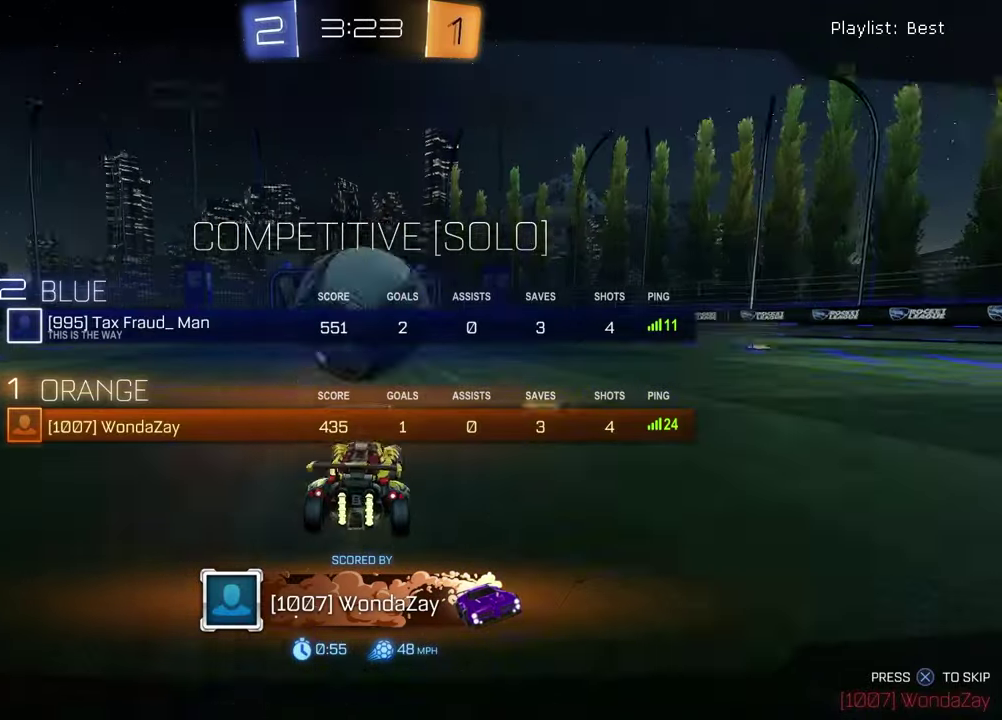
{"dt_ms": 500, "buttons": [], "left_stick": "center", "right_stick": "center", "events": [[17, "R3", "up"], [83, "R3", "down"], [233, "R3", "up"], [317, "SELECT", "up"]]}
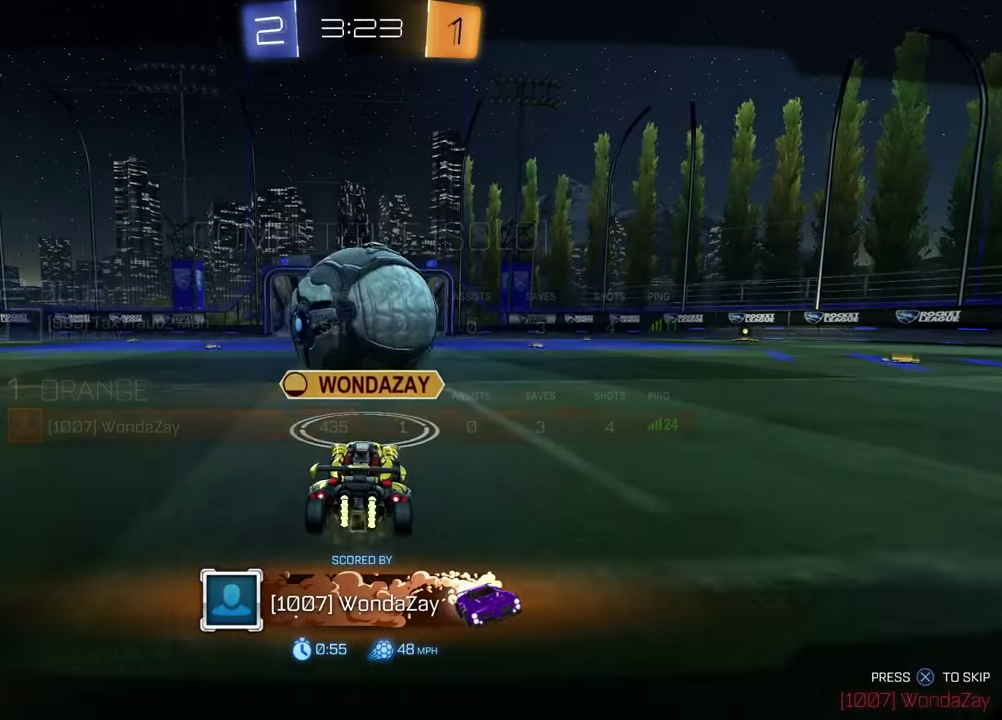
{"dt_ms": 500, "buttons": [], "left_stick": "center", "right_stick": "center", "events": []}
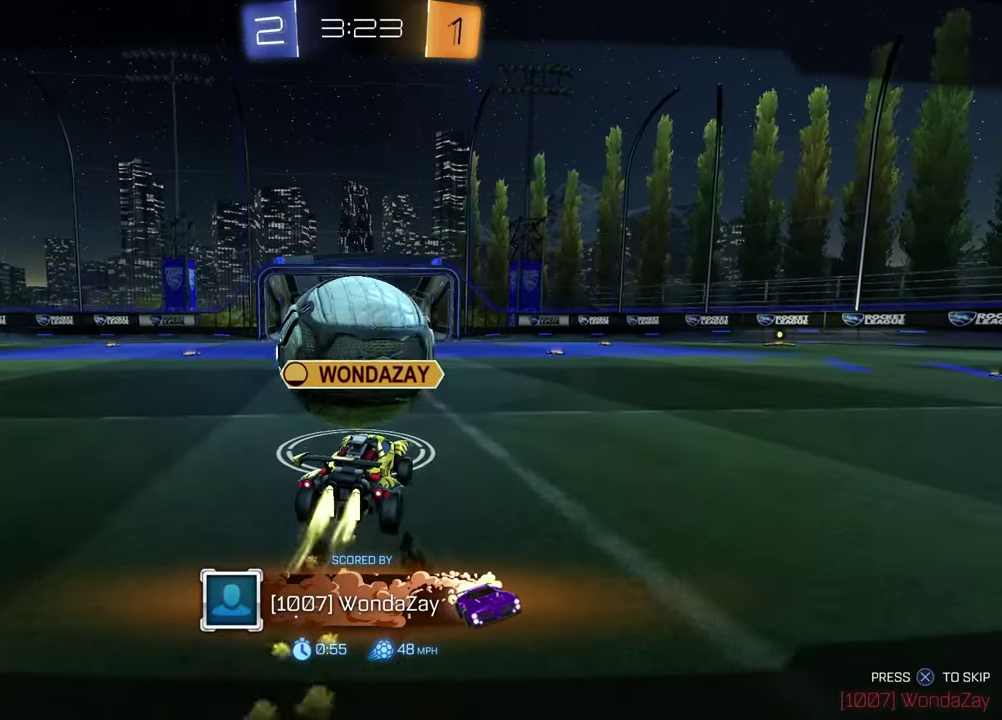
{"dt_ms": 500, "buttons": [], "left_stick": "center", "right_stick": "center", "events": []}
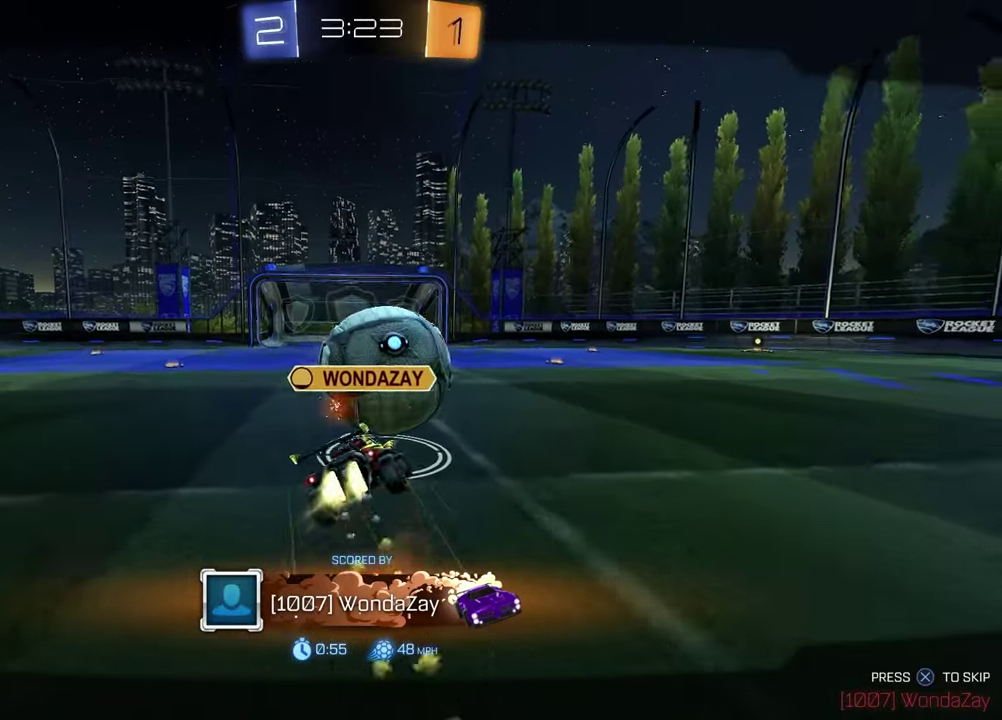
{"dt_ms": 500, "buttons": [], "left_stick": "center", "right_stick": "center", "events": []}
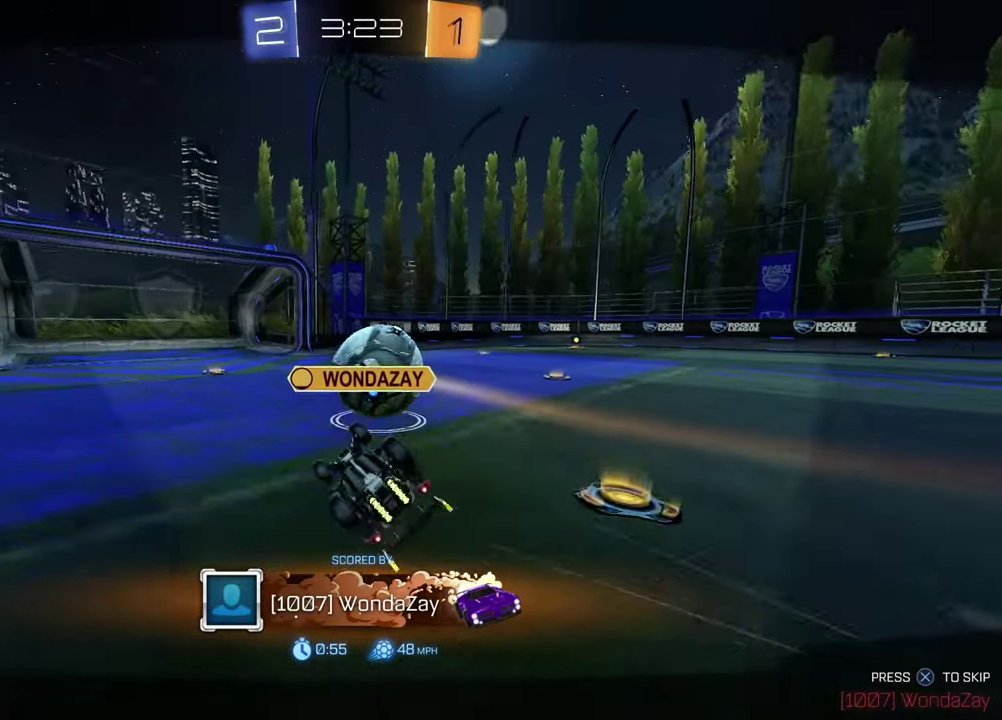
{"dt_ms": 500, "buttons": [], "left_stick": "center", "right_stick": "center", "events": []}
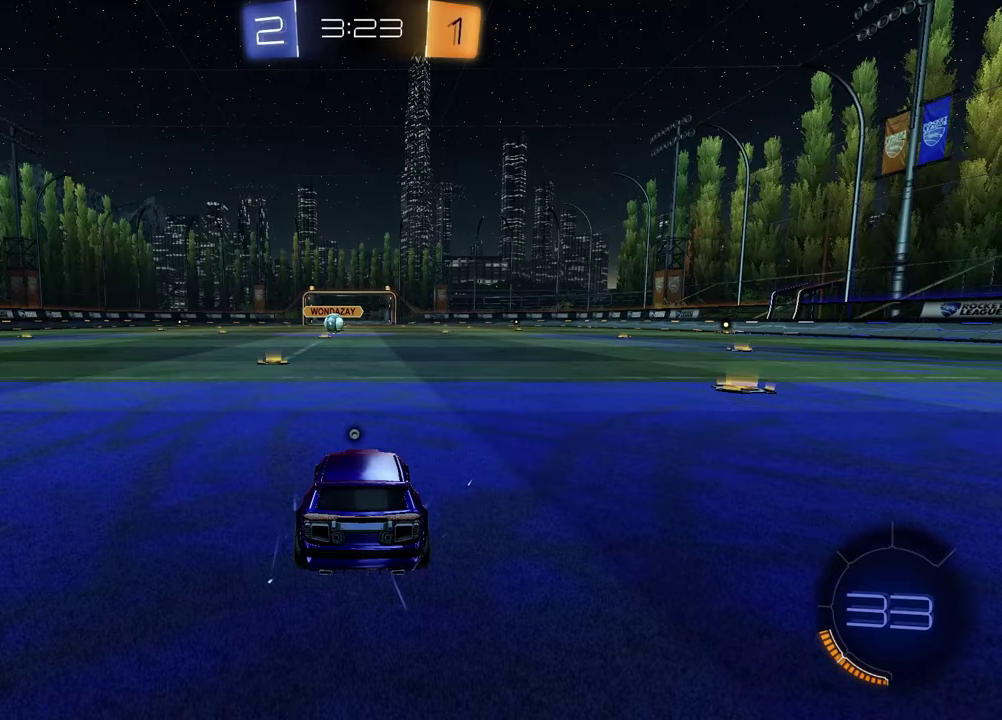
{"dt_ms": 400, "buttons": [], "left_stick": "center", "right_stick": "center", "events": [[217, "TRIANGLE", "down"], [317, "TRIANGLE", "up"]]}
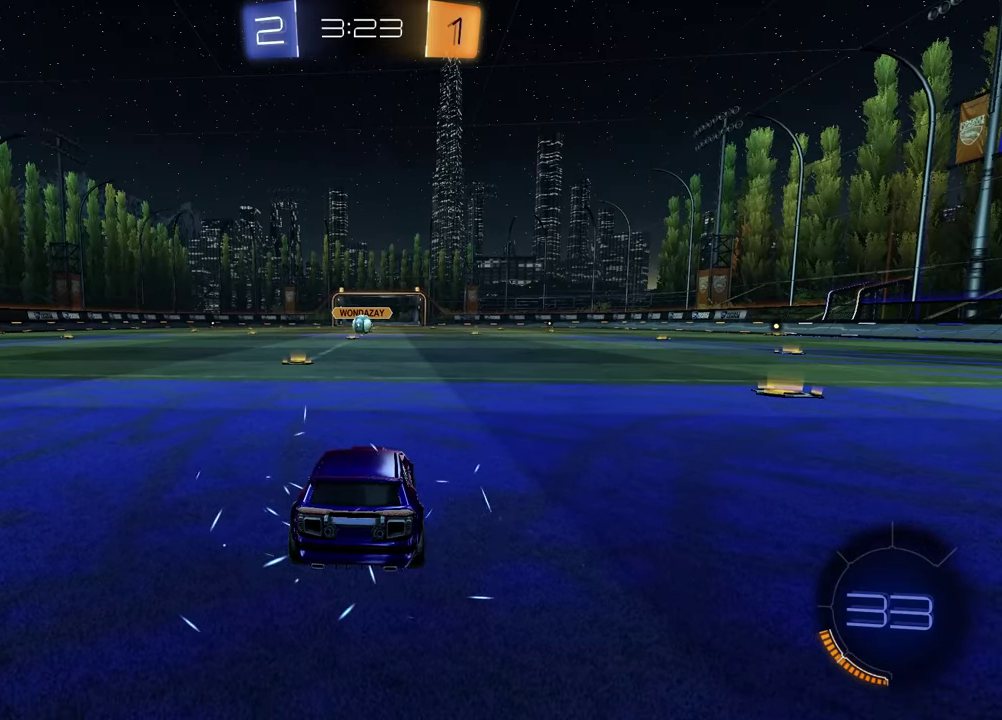
{"dt_ms": 800, "buttons": [], "left_stick": "up-right", "right_stick": "up-right", "events": [[133, "left_stick", "left"], [150, "TRIANGLE", "down"], [233, "TRIANGLE", "up"], [300, "left_stick", "right"], [400, "left_stick", "left"], [550, "left_stick", "up-right"], [650, "right_stick", "up-right"], [667, "left_stick", "left"], [800, "left_stick", "up-right"]]}
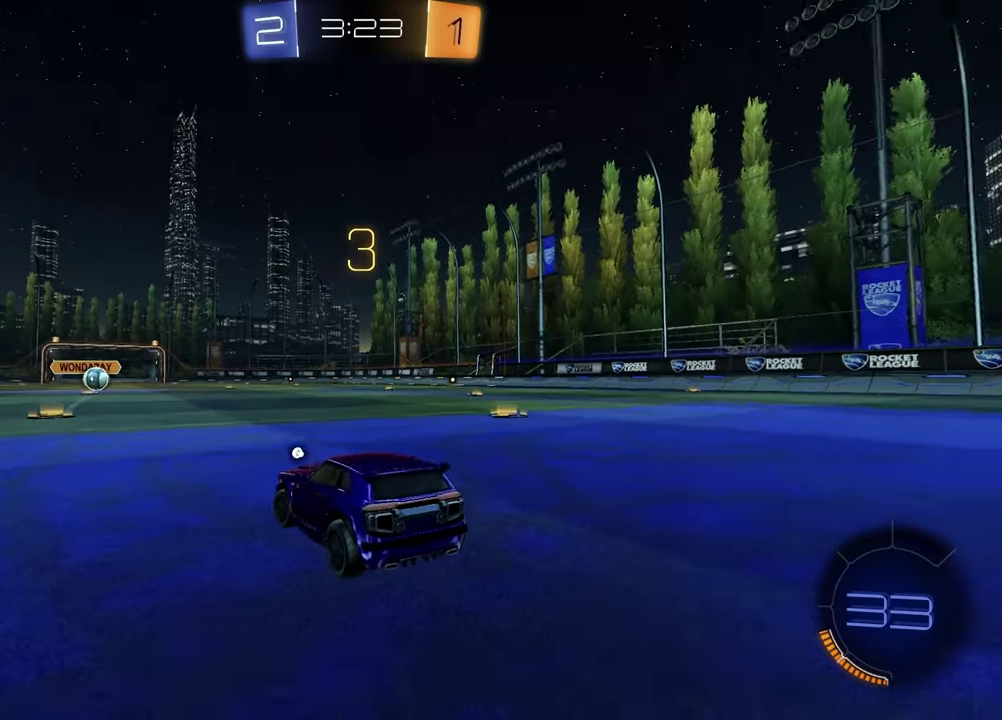
{"dt_ms": 300, "buttons": [], "left_stick": "up-right", "right_stick": "up-right", "events": [[100, "left_stick", "left"], [200, "left_stick", "center"], [250, "left_stick", "up-right"]]}
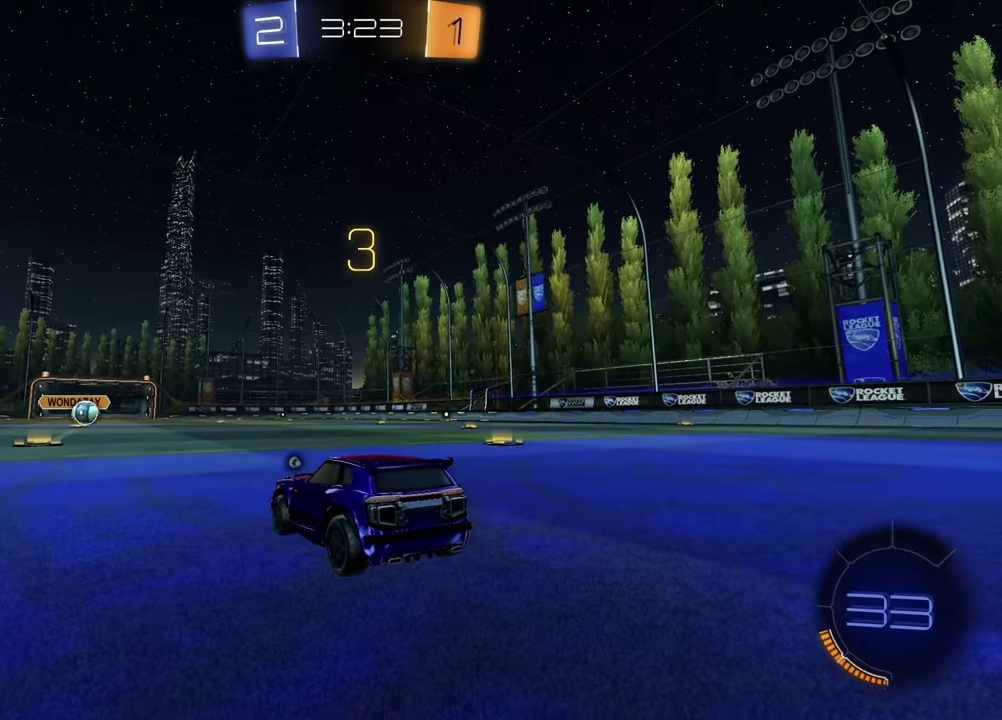
{"dt_ms": 400, "buttons": [], "left_stick": "center", "right_stick": "center", "events": [[50, "left_stick", "left"], [167, "right_stick", "center"], [183, "left_stick", "up-right"], [300, "left_stick", "left"], [400, "left_stick", "center"]]}
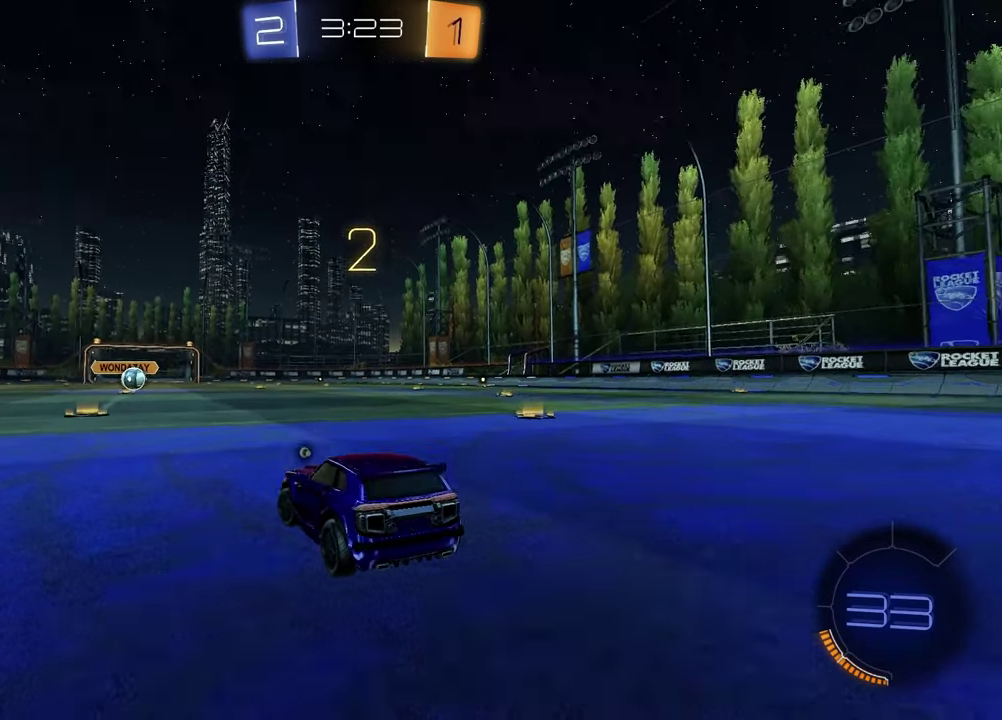
{"dt_ms": 600, "buttons": [], "left_stick": "up-right", "right_stick": "center", "events": [[50, "left_stick", "right"], [167, "left_stick", "left"], [317, "left_stick", "up-right"], [450, "left_stick", "left"], [583, "left_stick", "up-right"]]}
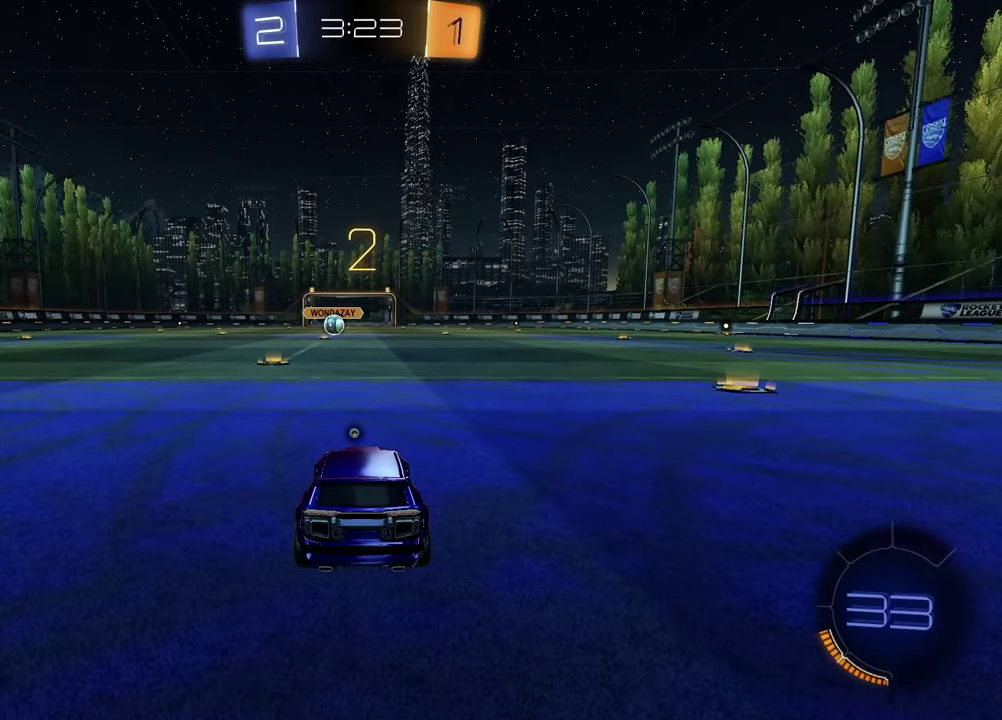
{"dt_ms": 300, "buttons": [], "left_stick": "right", "right_stick": "center", "events": [[117, "left_stick", "left"], [283, "left_stick", "right"]]}
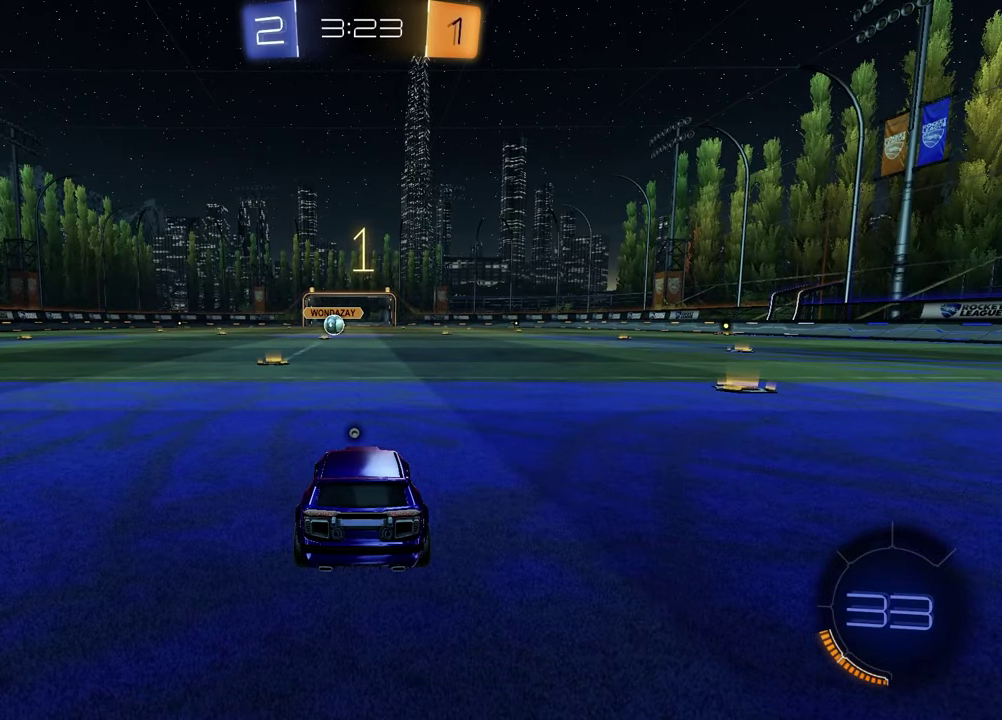
{"dt_ms": 700, "buttons": ["R2"], "left_stick": "center", "right_stick": "center", "events": [[100, "left_stick", "center"], [367, "R2", "down"], [433, "TRIANGLE", "down"], [583, "TRIANGLE", "up"]]}
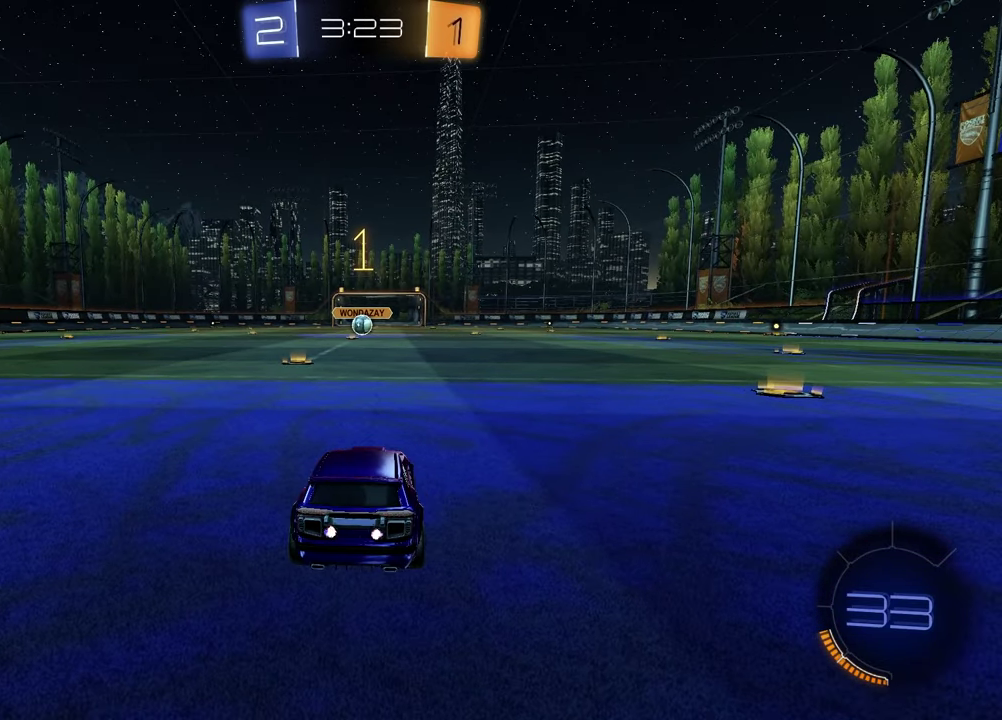
{"dt_ms": 600, "buttons": ["R2"], "left_stick": "up-left", "right_stick": "center", "events": [[50, "left_stick", "left"], [200, "left_stick", "center"], [600, "left_stick", "up-left"]]}
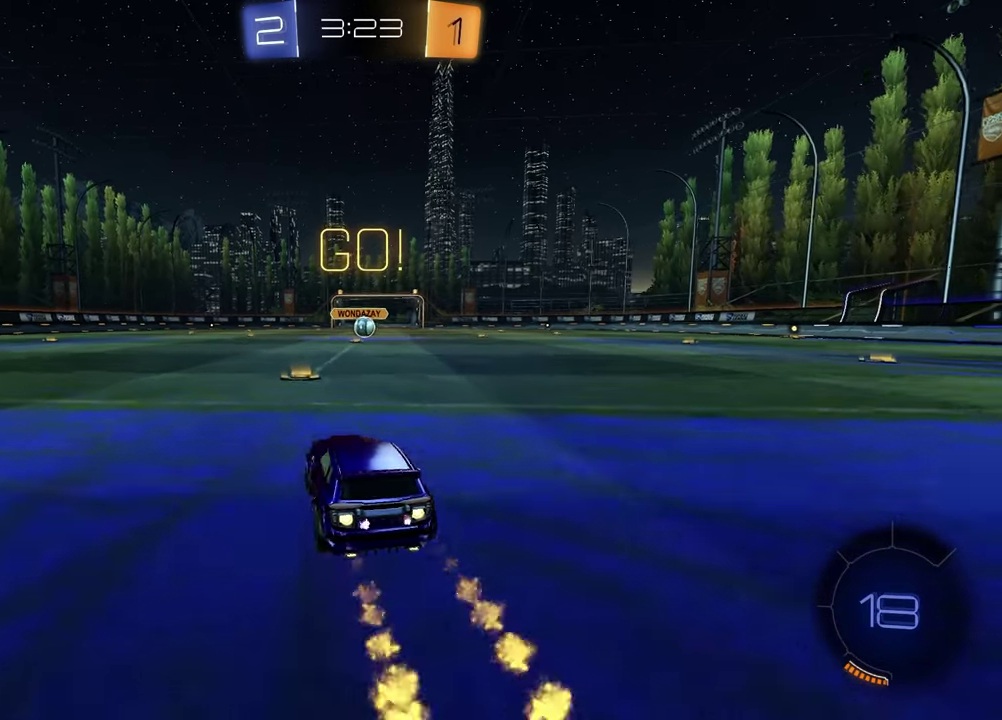
{"dt_ms": 400, "buttons": ["SQUARE", "R2"], "left_stick": "down", "right_stick": "center", "events": [[17, "CROSS", "down"], [217, "CROSS", "up"], [217, "SQUARE", "down"], [233, "left_stick", "down"]]}